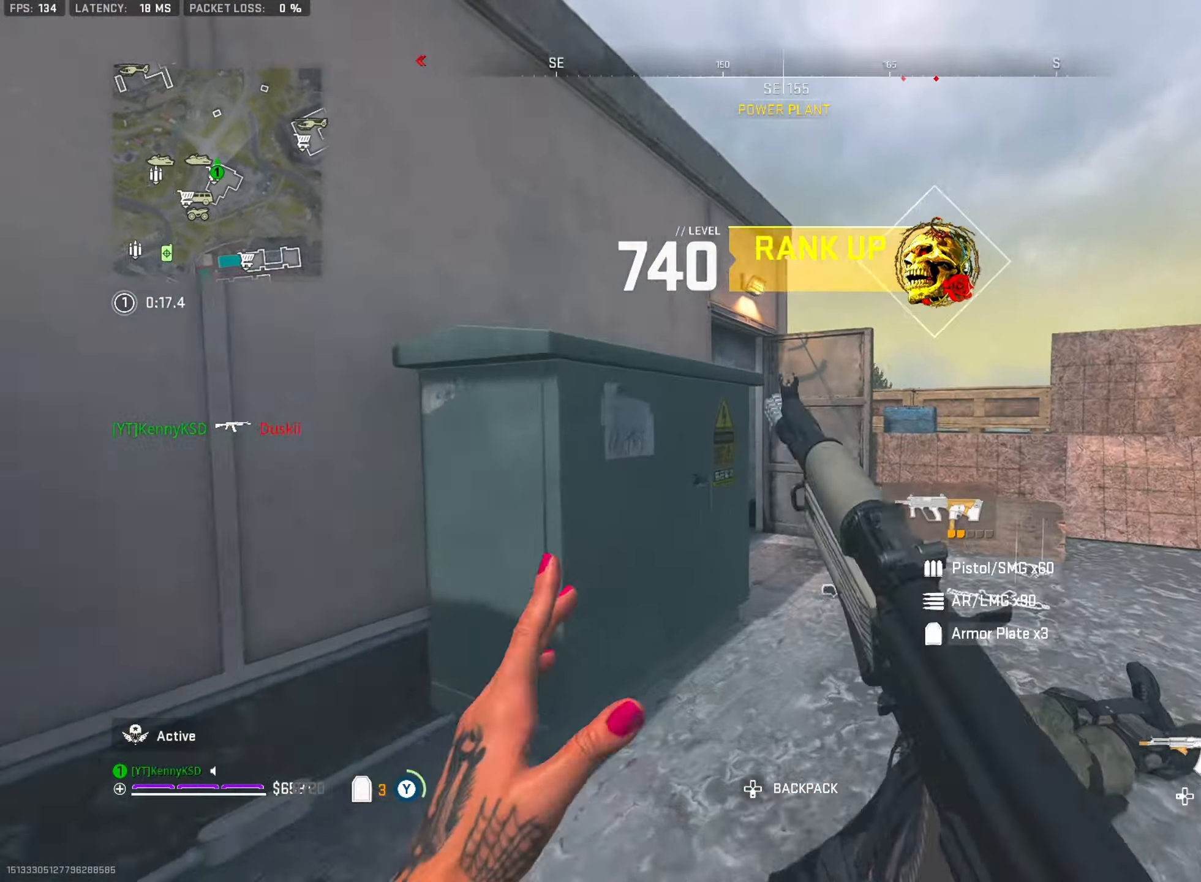
Gameplay with a controller (PlayStation layout); each line is a JSON object with the inputs held at the frame after it. "events" lists button and stick changes between this image and that frame as [ms after this image, input, new state], when the widget could be followed in between.
{"buttons": ["SQUARE"], "left_stick": "up-left", "right_stick": "right", "events": [[16, "TRIANGLE", "up"], [67, "right_stick", "center"], [317, "left_stick", "up-left"], [317, "right_stick", "up-left"], [434, "right_stick", "right"], [500, "SQUARE", "down"]]}
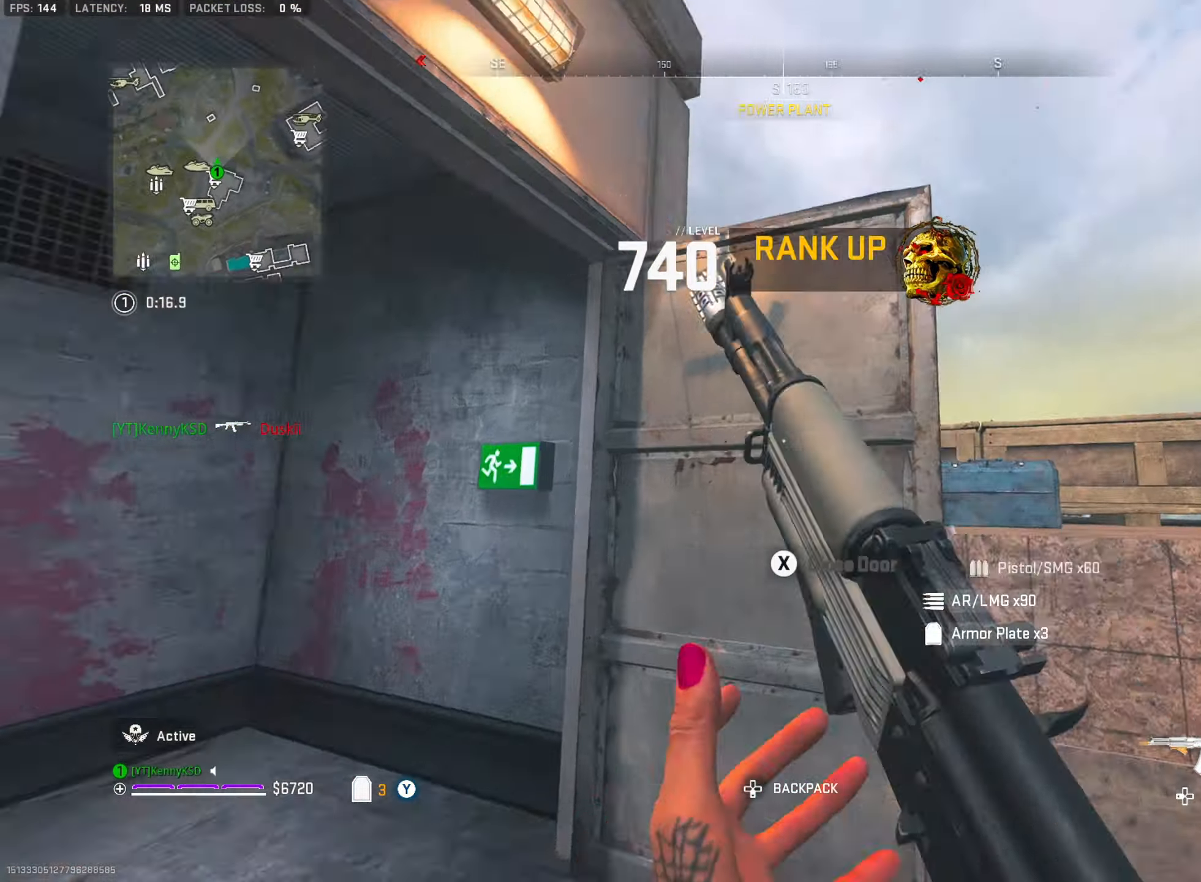
{"buttons": [], "left_stick": "up", "right_stick": "left", "events": [[50, "right_stick", "down-left"], [67, "SQUARE", "up"], [67, "left_stick", "left"], [150, "SQUARE", "down"], [217, "SQUARE", "up"], [217, "left_stick", "up-left"], [317, "left_stick", "up"], [334, "right_stick", "center"], [434, "right_stick", "left"]]}
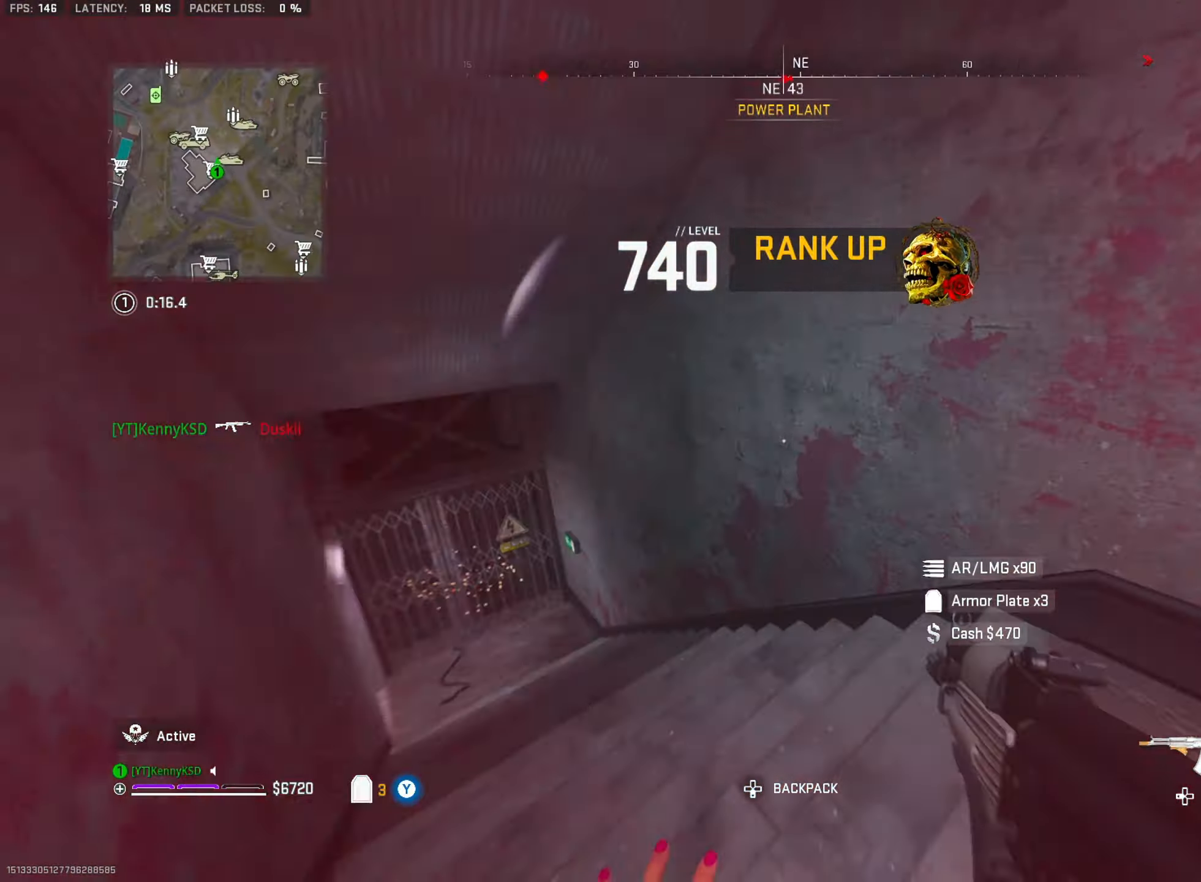
{"buttons": [], "left_stick": "up", "right_stick": "down-left", "events": [[33, "left_stick", "right"], [217, "right_stick", "right"], [233, "left_stick", "up"], [250, "L3", "down"], [367, "L3", "up"], [367, "right_stick", "down-right"], [500, "right_stick", "down-left"]]}
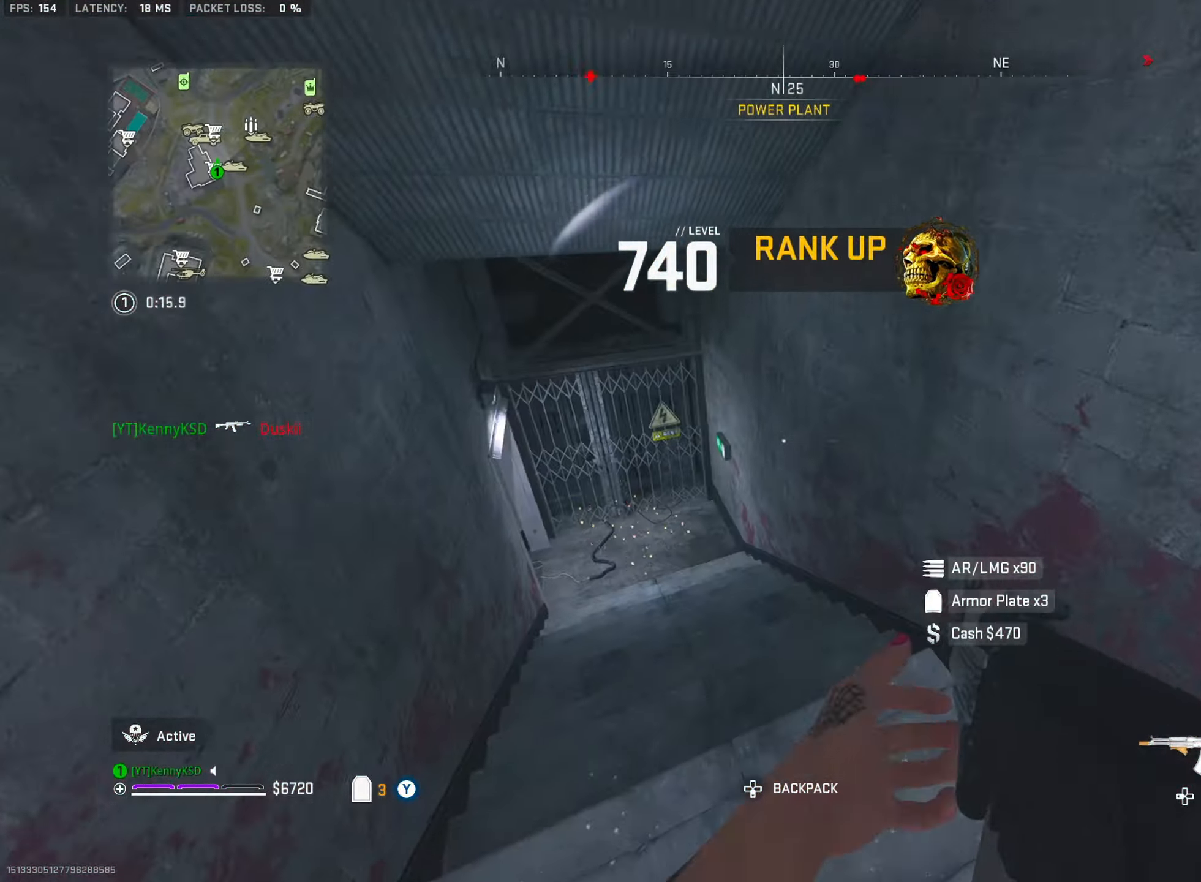
{"buttons": [], "left_stick": "left", "right_stick": "right", "events": [[17, "left_stick", "down-left"], [17, "right_stick", "left"], [251, "left_stick", "up-left"], [284, "L3", "down"], [334, "right_stick", "up-right"], [367, "TRIANGLE", "down"], [384, "right_stick", "right"], [417, "L3", "up"], [451, "TRIANGLE", "up"], [484, "left_stick", "left"]]}
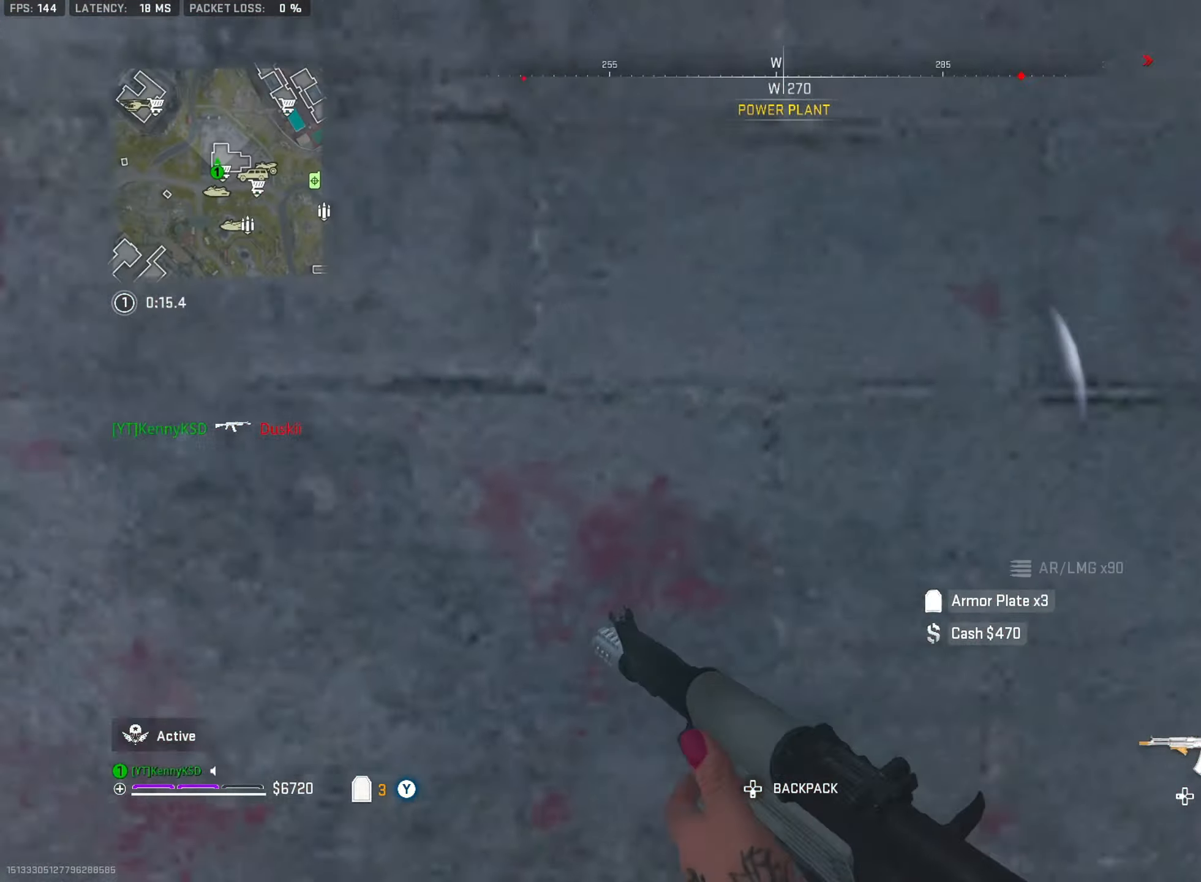
{"buttons": ["L3"], "left_stick": "up-left", "right_stick": "center", "events": [[16, "TRIANGLE", "down"], [16, "left_stick", "down-left"], [67, "right_stick", "center"], [117, "TRIANGLE", "up"], [183, "left_stick", "left"], [400, "left_stick", "up-left"], [467, "L3", "down"]]}
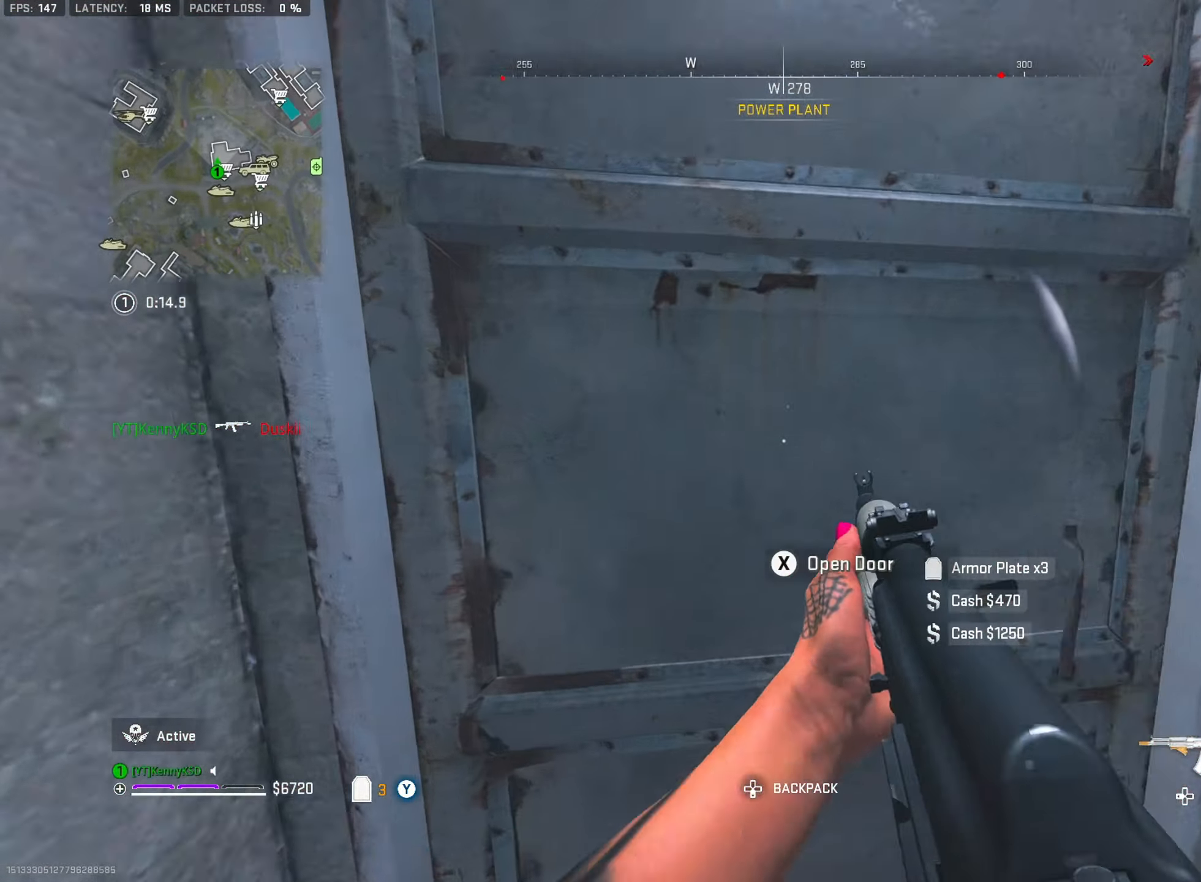
{"buttons": [], "left_stick": "down-left", "right_stick": "center", "events": [[117, "L3", "up"], [167, "right_stick", "right"], [267, "CROSS", "down"], [334, "right_stick", "down"], [368, "CROSS", "up"], [418, "right_stick", "center"], [434, "left_stick", "down-left"]]}
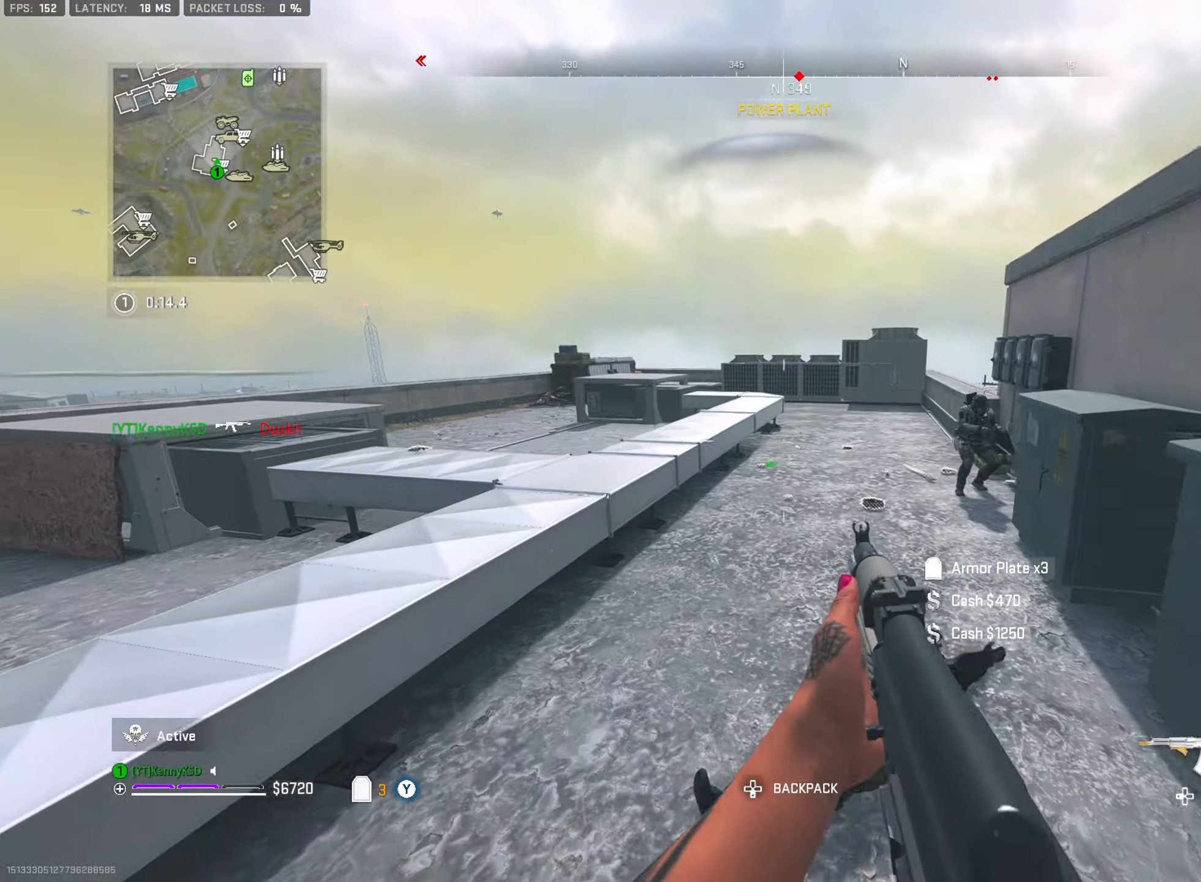
{"buttons": ["L2", "R2"], "left_stick": "right", "right_stick": "center", "events": [[33, "left_stick", "center"], [50, "L2", "down"], [67, "right_stick", "right"], [117, "left_stick", "up-right"], [167, "left_stick", "right"], [234, "R2", "down"], [234, "right_stick", "up-left"], [334, "right_stick", "center"], [417, "right_stick", "right"], [501, "right_stick", "center"]]}
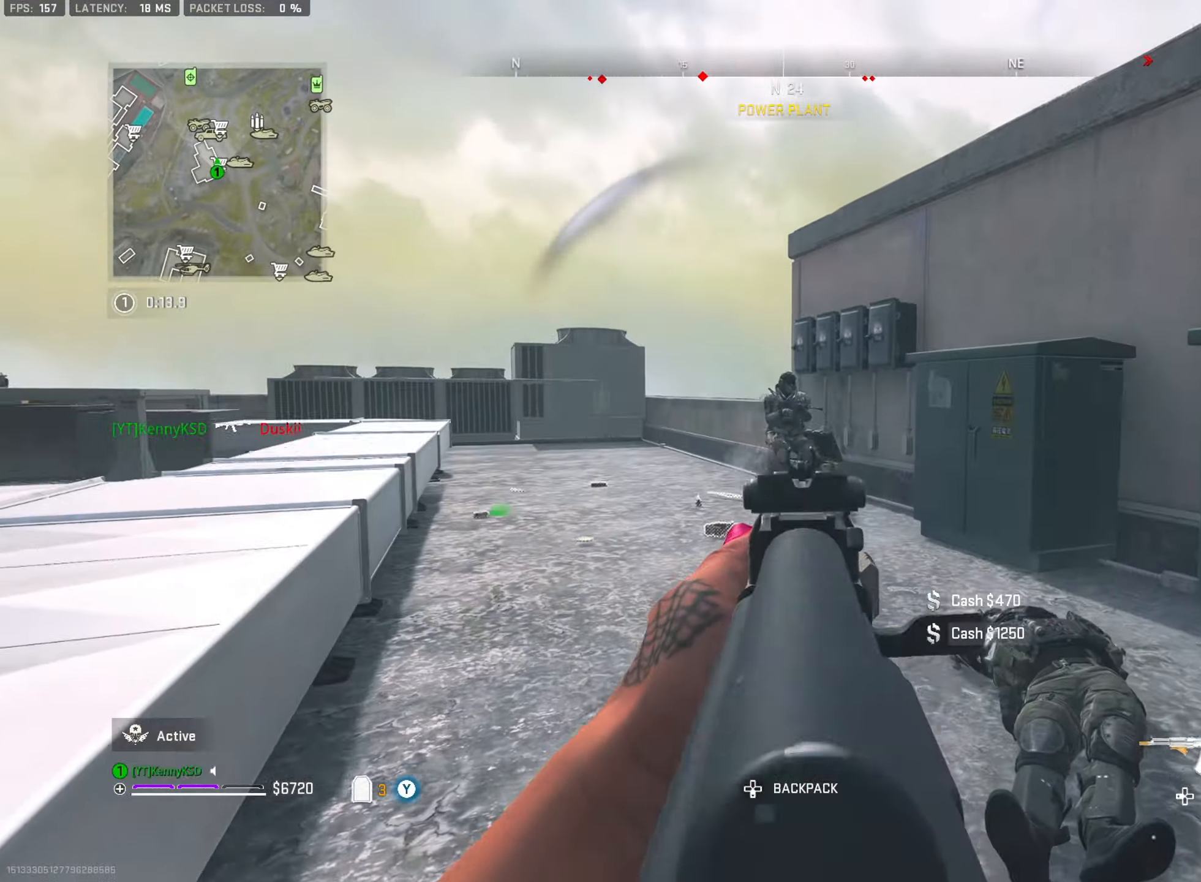
{"buttons": ["L2", "R2"], "left_stick": "right", "right_stick": "left", "events": [[333, "right_stick", "up-left"], [383, "right_stick", "center"], [500, "right_stick", "left"]]}
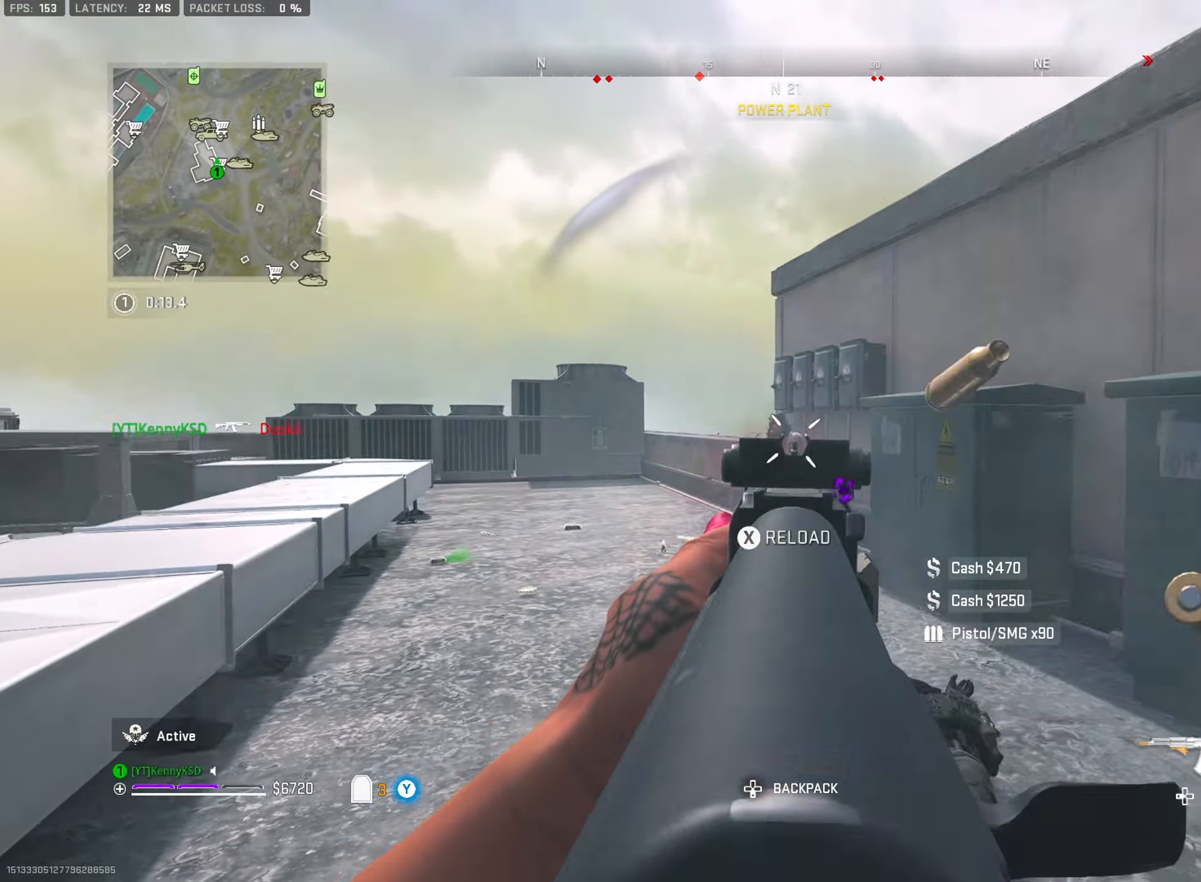
{"buttons": ["L2", "R2"], "left_stick": "right", "right_stick": "right", "events": [[50, "left_stick", "down-left"], [100, "right_stick", "center"], [184, "right_stick", "right"], [217, "left_stick", "right"], [334, "right_stick", "left"], [434, "right_stick", "center"], [484, "right_stick", "right"]]}
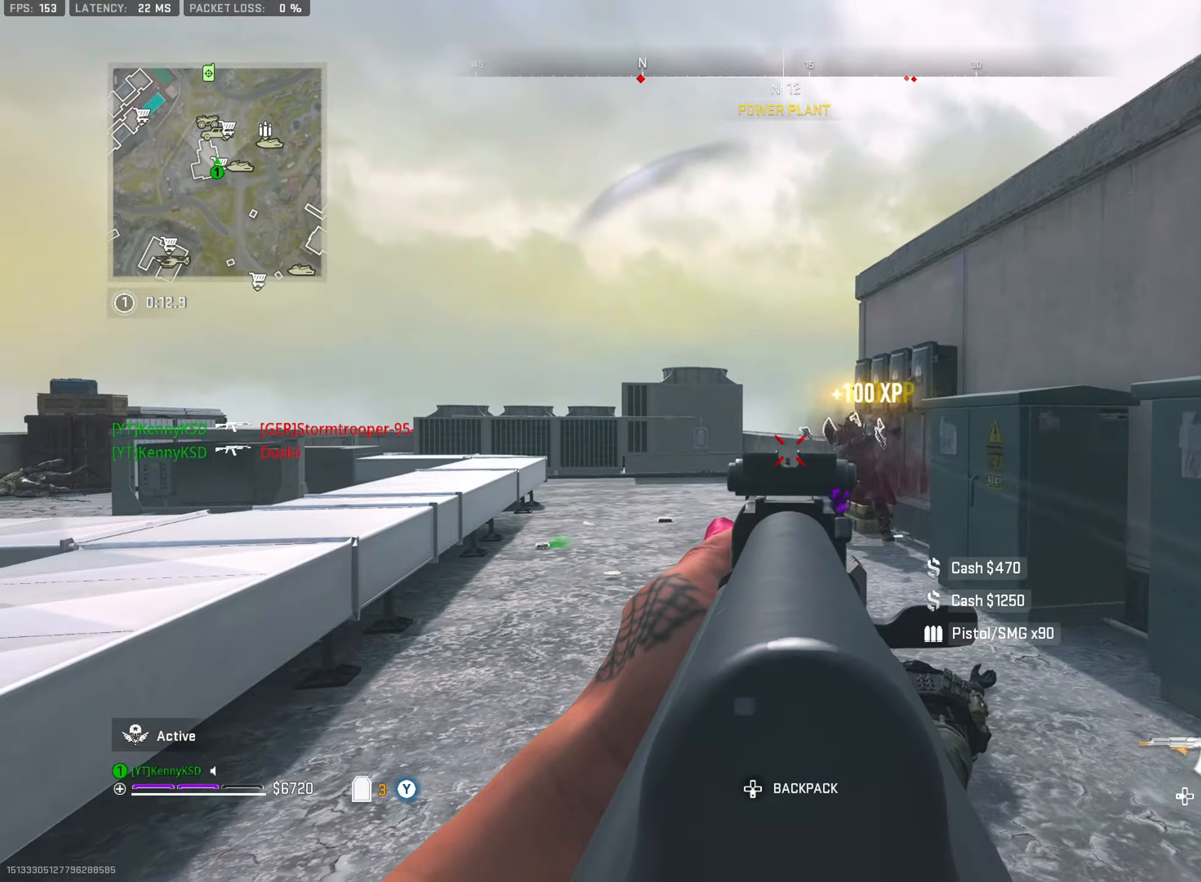
{"buttons": [], "left_stick": "up", "right_stick": "right", "events": [[83, "L2", "up"], [117, "R2", "up"], [133, "TRIANGLE", "down"], [200, "left_stick", "up"], [217, "L3", "down"], [233, "TRIANGLE", "up"], [334, "L3", "up"], [350, "right_stick", "center"], [434, "right_stick", "right"]]}
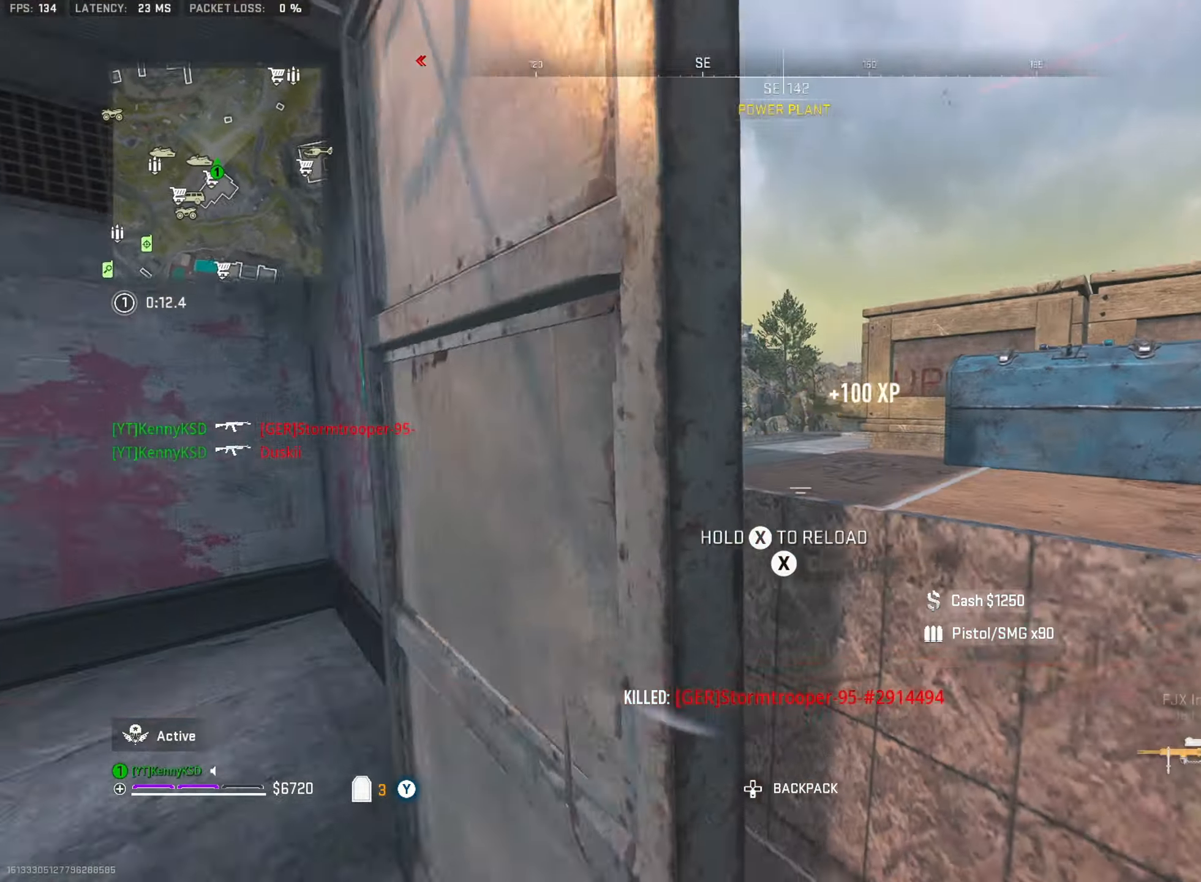
{"buttons": ["L3"], "left_stick": "up-left", "right_stick": "center", "events": [[67, "left_stick", "left"], [234, "left_stick", "up-left"], [317, "TRIANGLE", "down"], [351, "TRIANGLE", "up"], [351, "right_stick", "center"], [484, "L3", "down"]]}
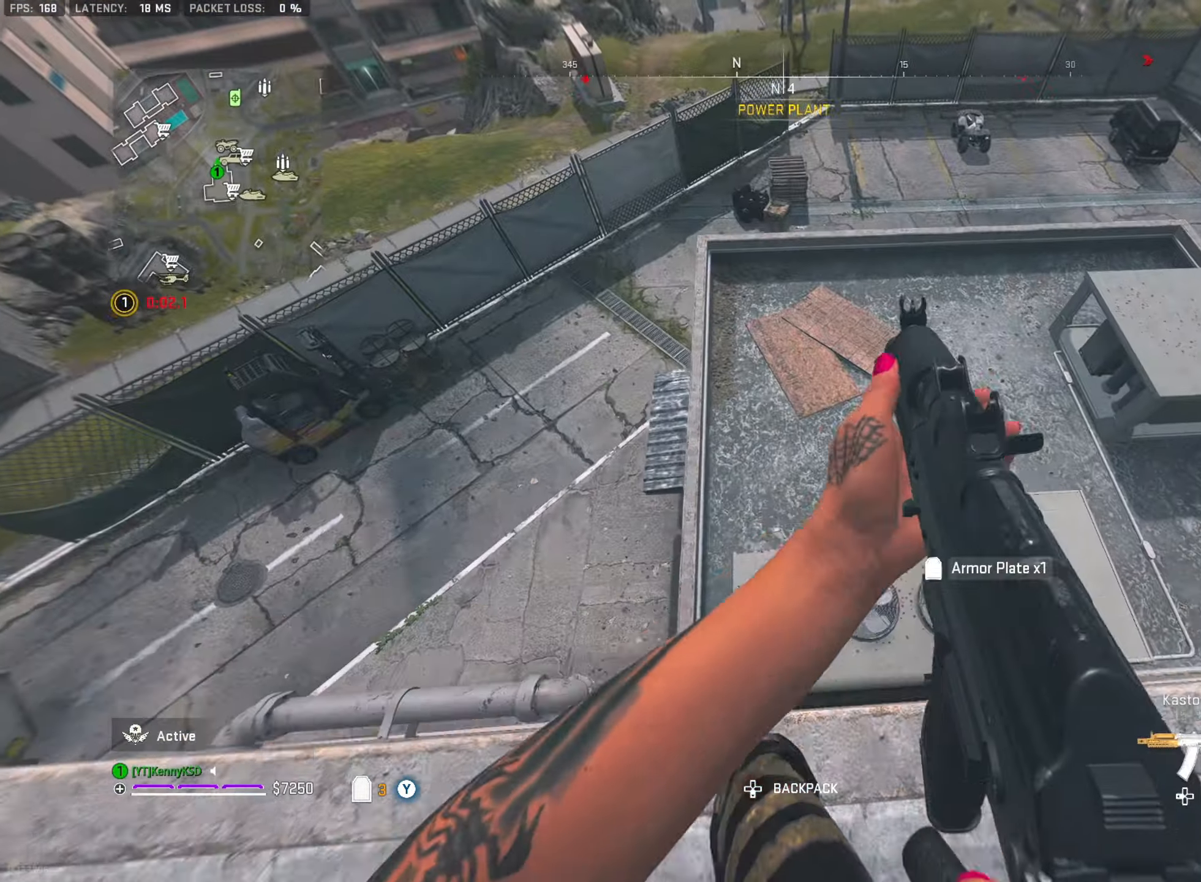
{"buttons": [], "left_stick": "left", "right_stick": "left", "events": [[17, "right_stick", "left"], [50, "TRIANGLE", "down"], [67, "L3", "up"], [117, "left_stick", "up-right"], [150, "TRIANGLE", "up"], [217, "TRIANGLE", "down"], [233, "left_stick", "down-left"], [317, "TRIANGLE", "up"], [350, "left_stick", "center"], [417, "TRIANGLE", "down"], [484, "left_stick", "left"], [500, "TRIANGLE", "up"]]}
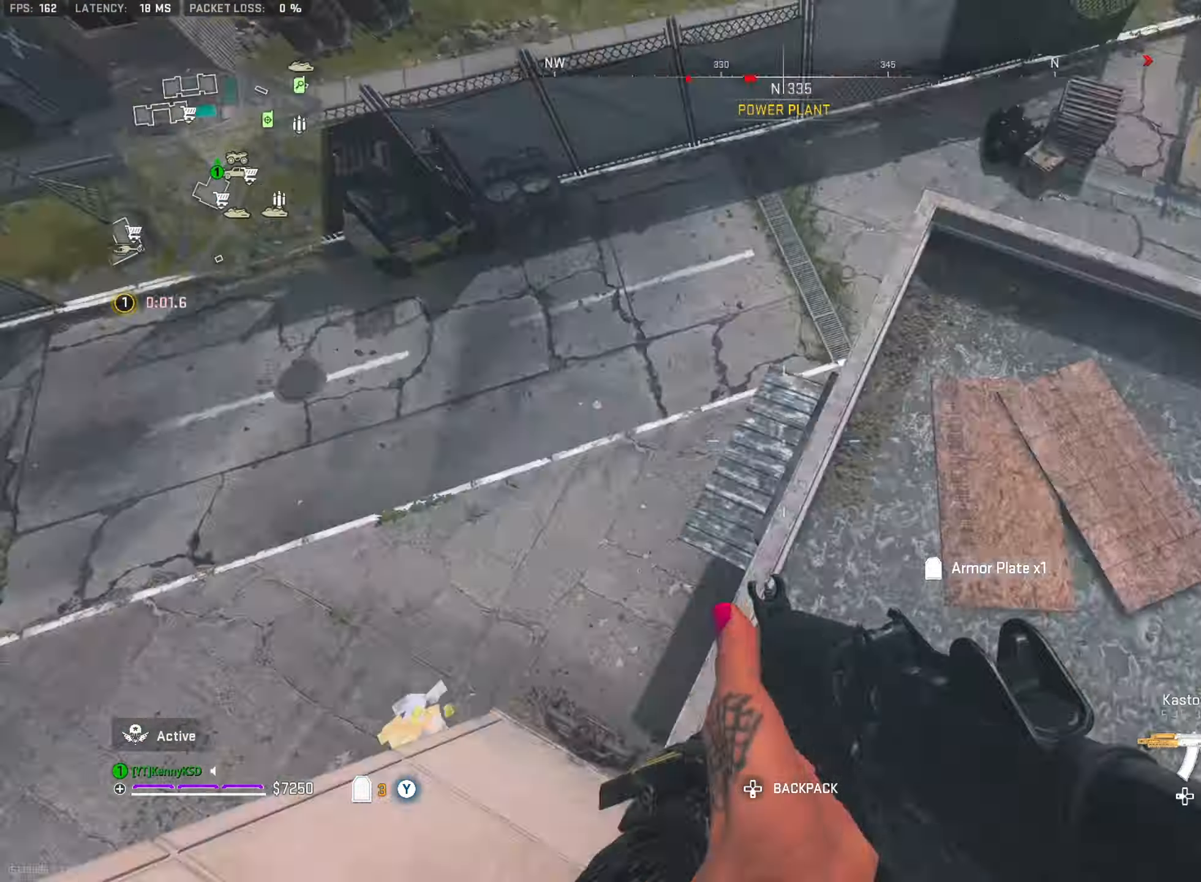
{"buttons": [], "left_stick": "right", "right_stick": "up-left", "events": [[67, "TRIANGLE", "down"], [134, "left_stick", "center"], [167, "TRIANGLE", "up"], [217, "left_stick", "left"], [351, "left_stick", "up"], [351, "right_stick", "up-left"], [417, "left_stick", "center"], [501, "left_stick", "right"]]}
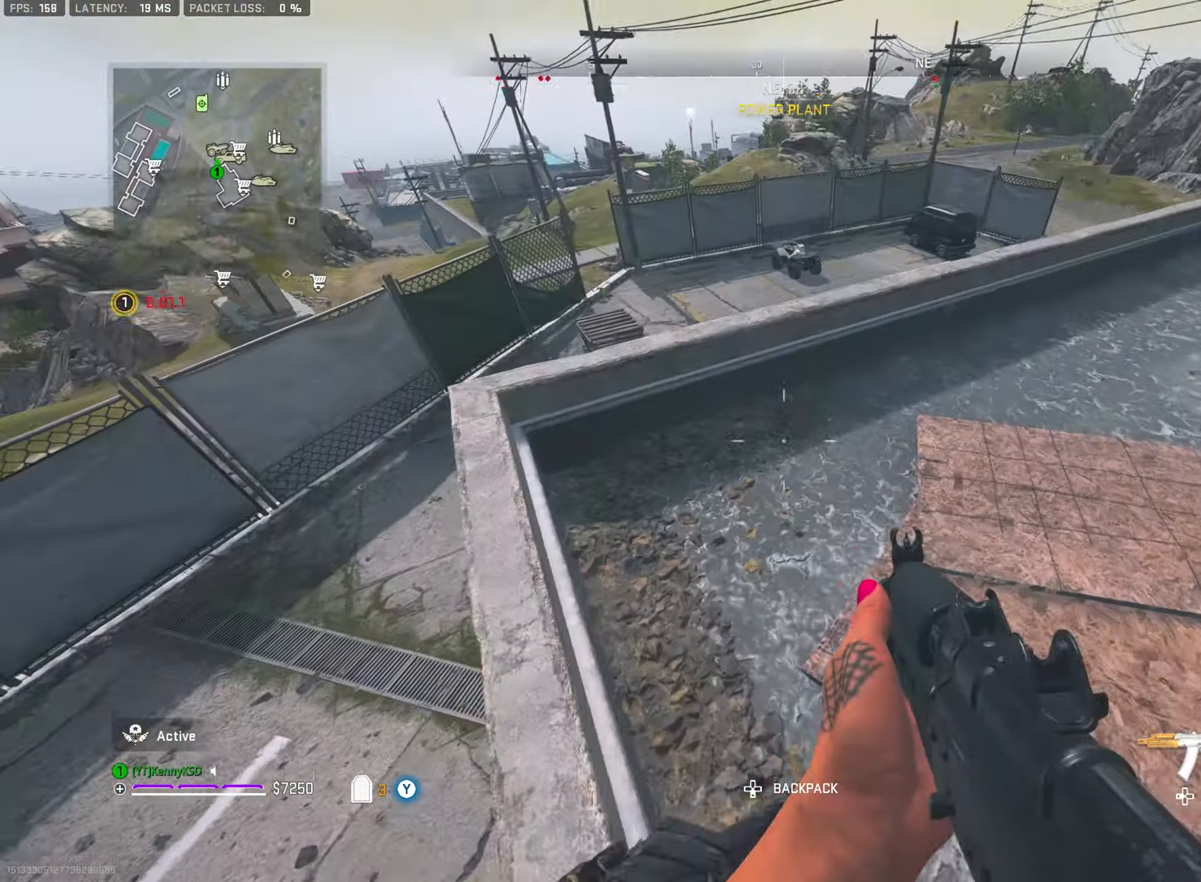
{"buttons": [], "left_stick": "up-left", "right_stick": "center", "events": [[67, "left_stick", "center"], [117, "left_stick", "left"], [117, "right_stick", "left"], [200, "TRIANGLE", "down"], [283, "TRIANGLE", "up"], [283, "left_stick", "up-left"], [317, "L3", "down"], [317, "right_stick", "up-left"], [367, "TRIANGLE", "down"], [434, "L3", "up"], [450, "TRIANGLE", "up"], [467, "right_stick", "center"]]}
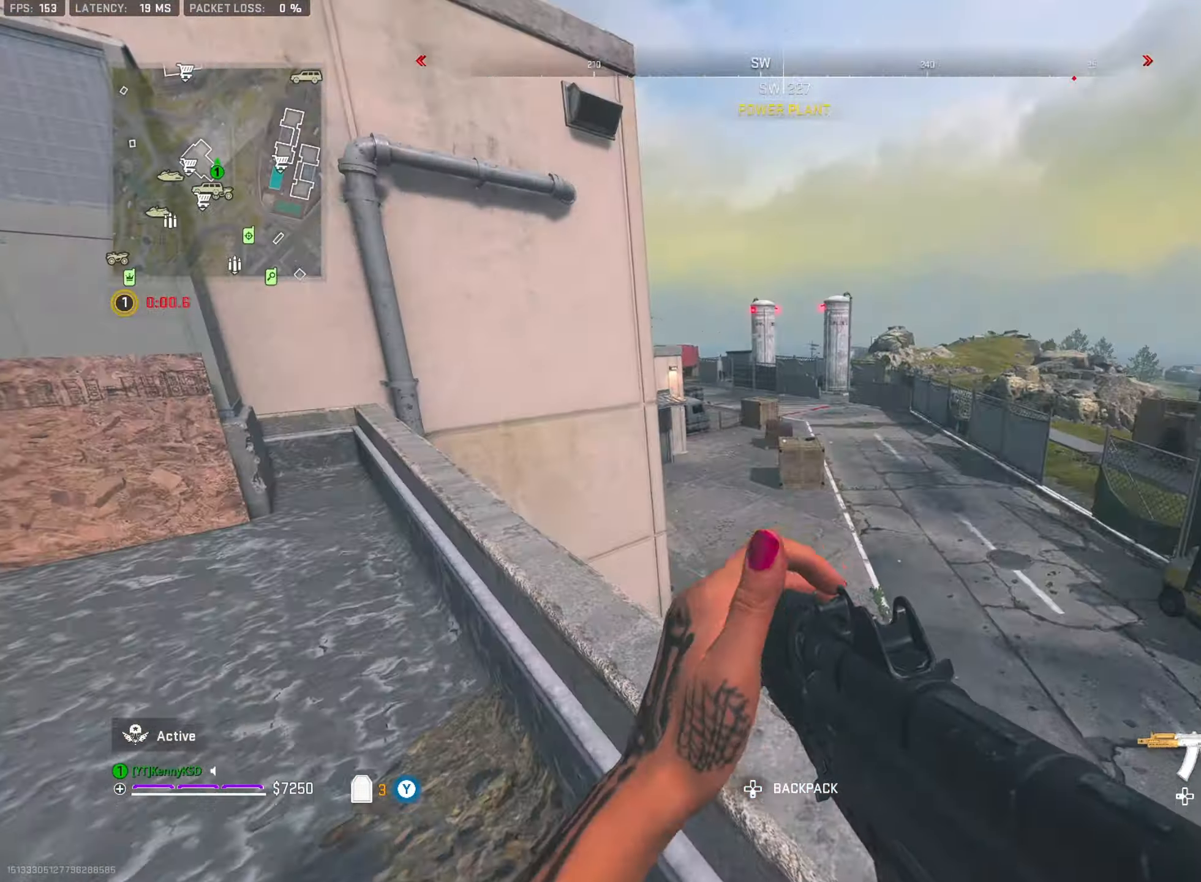
{"buttons": [], "left_stick": "up-left", "right_stick": "up", "events": [[34, "CROSS", "down"], [34, "right_stick", "down-left"], [117, "left_stick", "up"], [167, "CROSS", "up"], [217, "left_stick", "right"], [284, "right_stick", "left"], [334, "left_stick", "down"], [417, "TRIANGLE", "down"], [434, "left_stick", "left"], [484, "left_stick", "up-left"], [484, "right_stick", "up"], [501, "TRIANGLE", "up"]]}
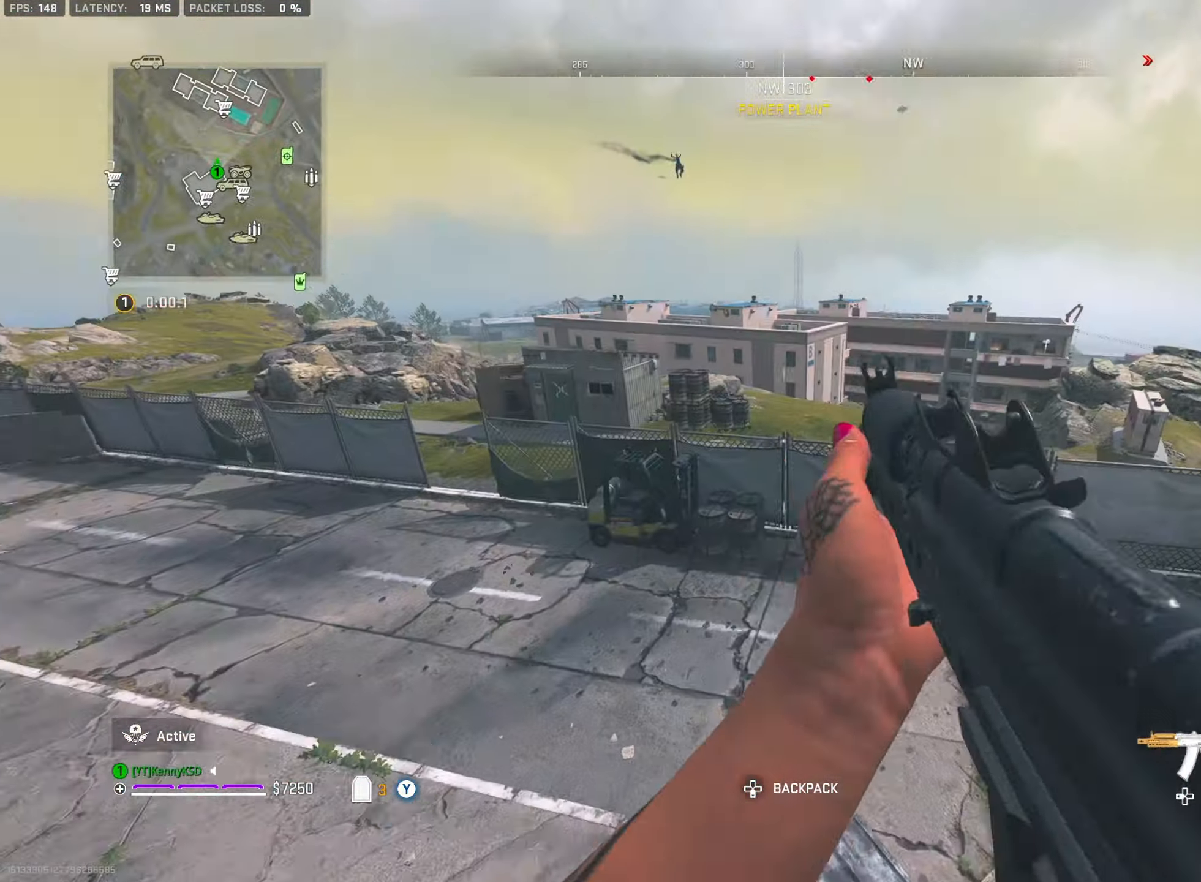
{"buttons": [], "left_stick": "center", "right_stick": "up", "events": [[67, "right_stick", "center"], [83, "left_stick", "center"], [283, "right_stick", "up-left"], [383, "right_stick", "up"]]}
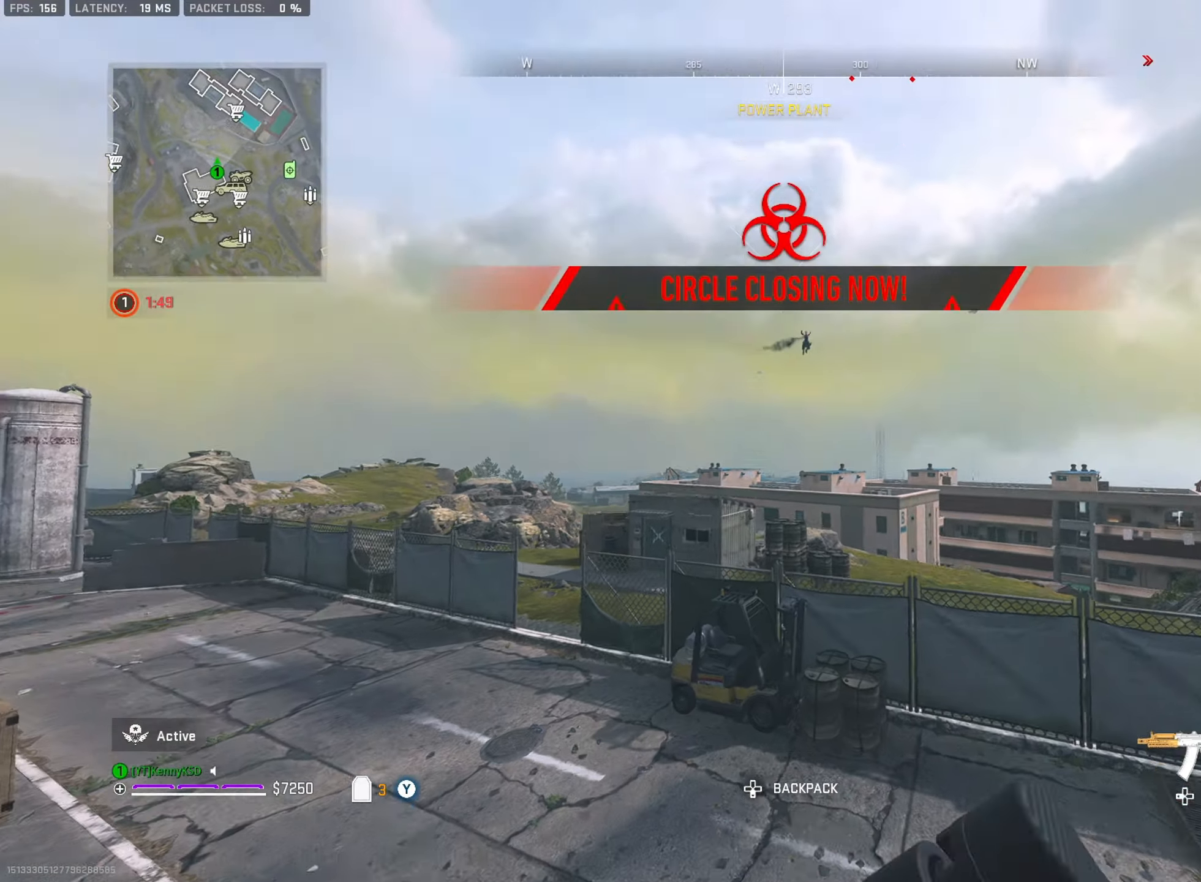
{"buttons": [], "left_stick": "down-left", "right_stick": "right", "events": [[183, "right_stick", "center"], [217, "TRIANGLE", "down"], [300, "TRIANGLE", "up"], [333, "right_stick", "right"], [350, "TRIANGLE", "down"], [383, "left_stick", "down-left"], [450, "TRIANGLE", "up"]]}
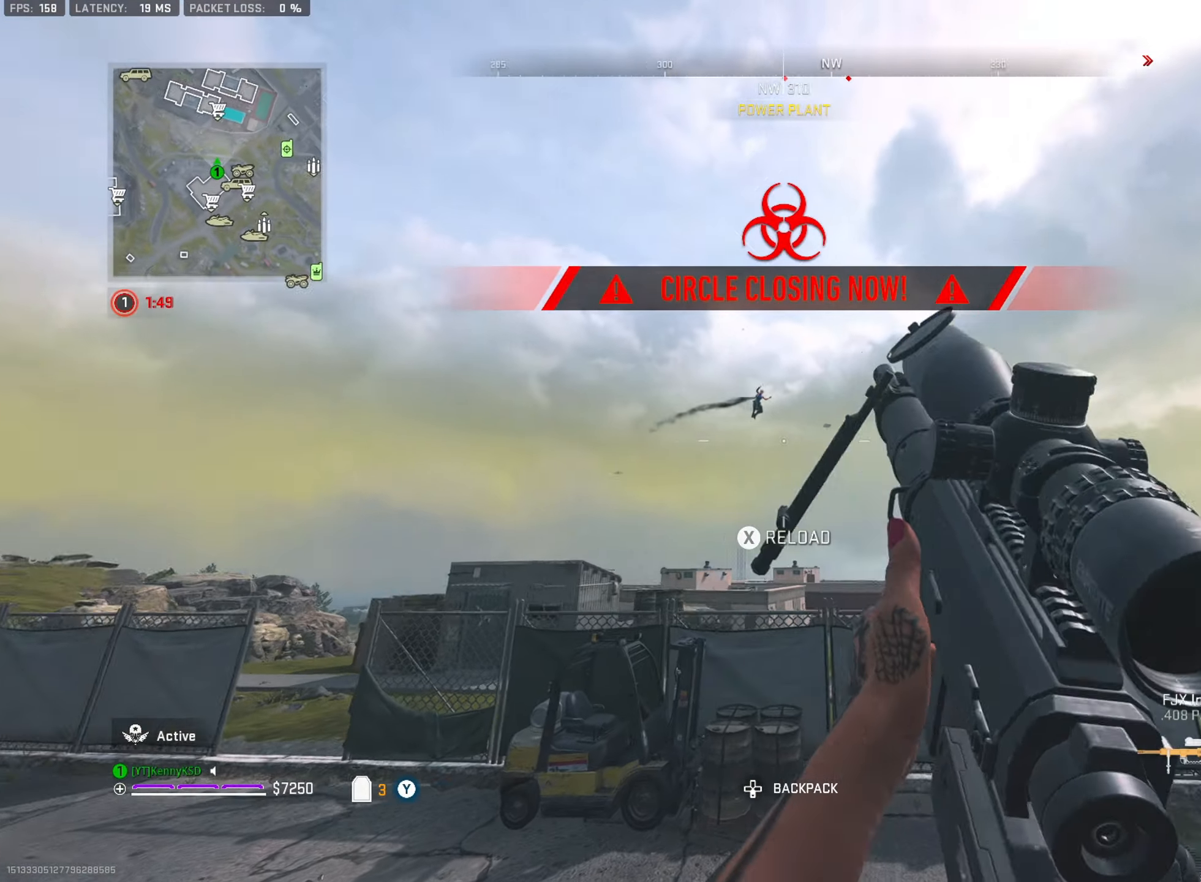
{"buttons": [], "left_stick": "center", "right_stick": "center", "events": [[17, "left_stick", "left"], [33, "right_stick", "center"], [150, "left_stick", "center"], [217, "left_stick", "up-left"], [217, "right_stick", "right"], [317, "L3", "down"], [401, "right_stick", "center"], [417, "L3", "up"], [484, "left_stick", "center"]]}